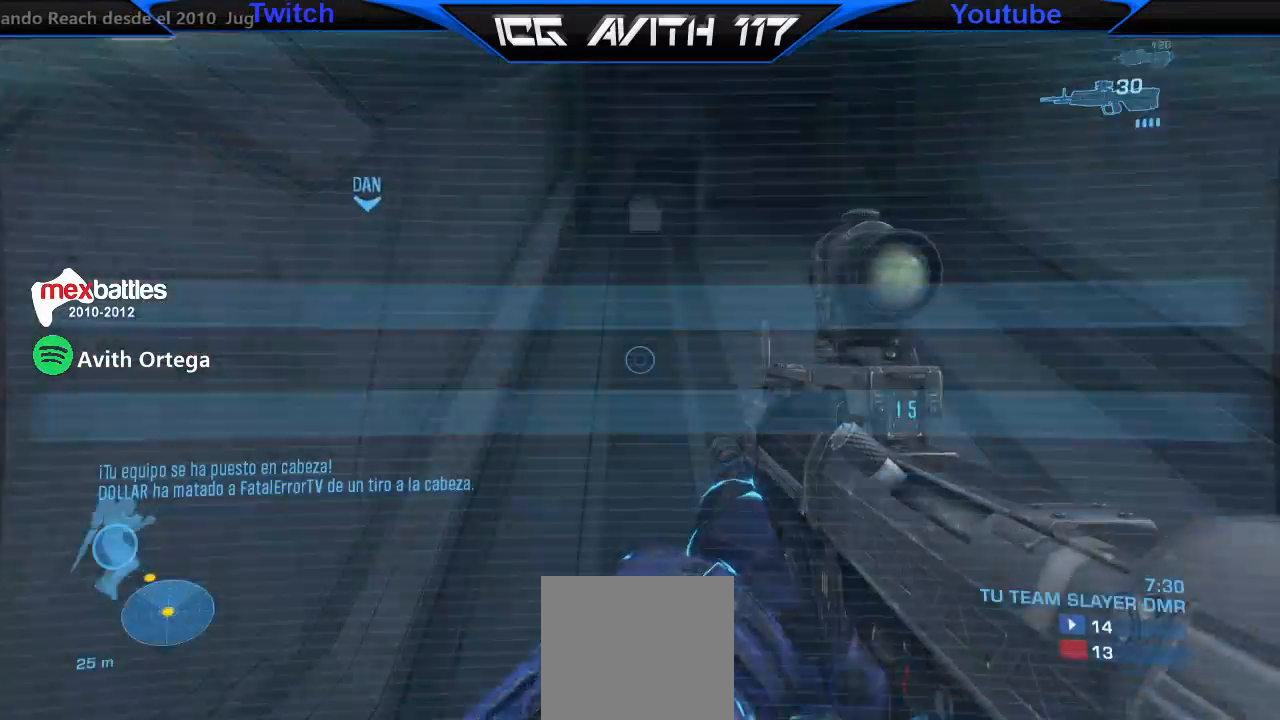
Gameplay with a controller (Xbox layout); each line is a JSON object with the inputs held at the frame after it. "events" lists button and stick changes between this image and that frame as [ms after this image, input, new state], when the widget could be followed in between.
{"buttons": [], "left_stick": "up", "right_stick": "center", "events": [[33, "left_stick", "up"], [100, "right_stick", "down"], [233, "right_stick", "center"]]}
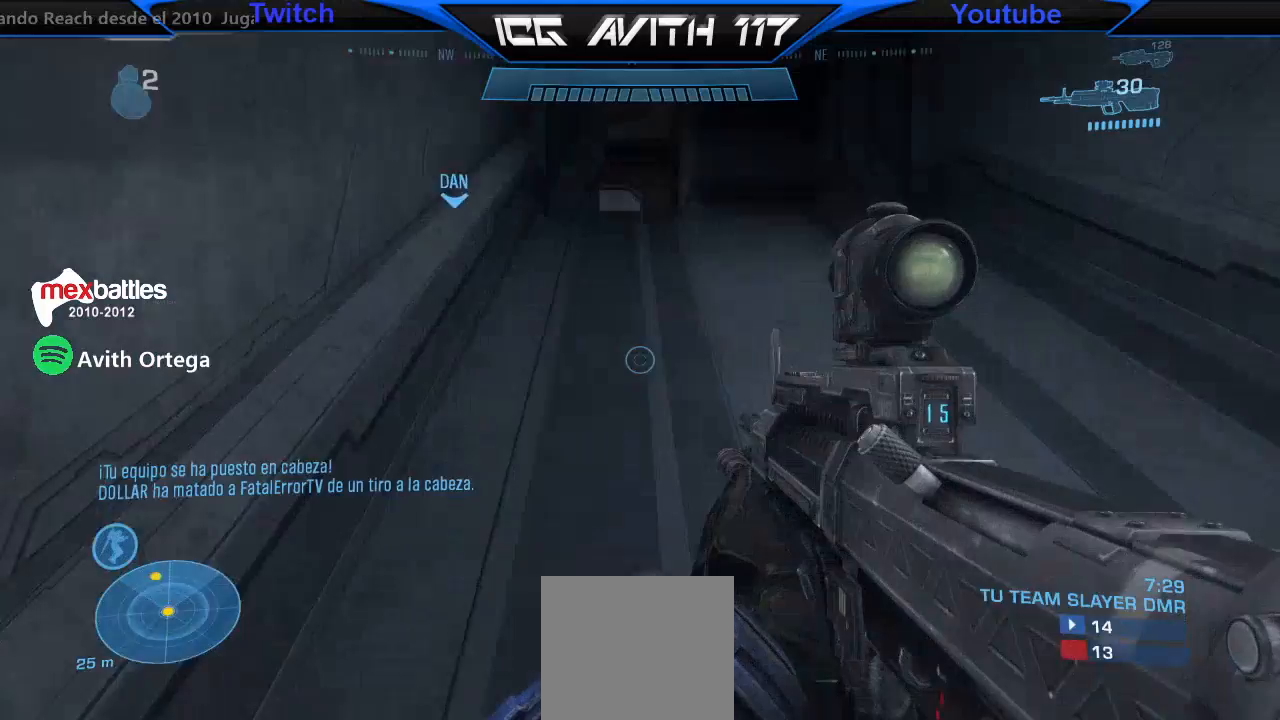
{"buttons": [], "left_stick": "up", "right_stick": "center", "events": [[167, "A", "down"], [200, "A", "up"]]}
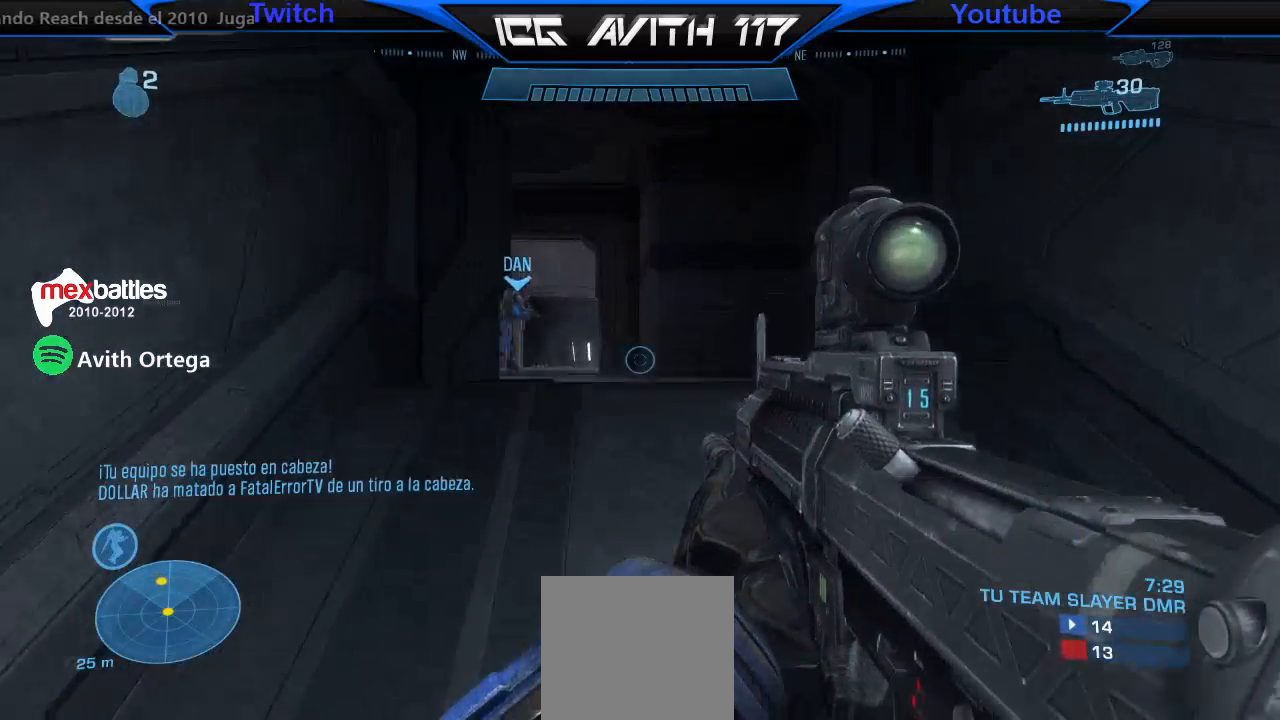
{"buttons": [], "left_stick": "up", "right_stick": "center", "events": [[300, "right_stick", "up-left"], [433, "right_stick", "center"]]}
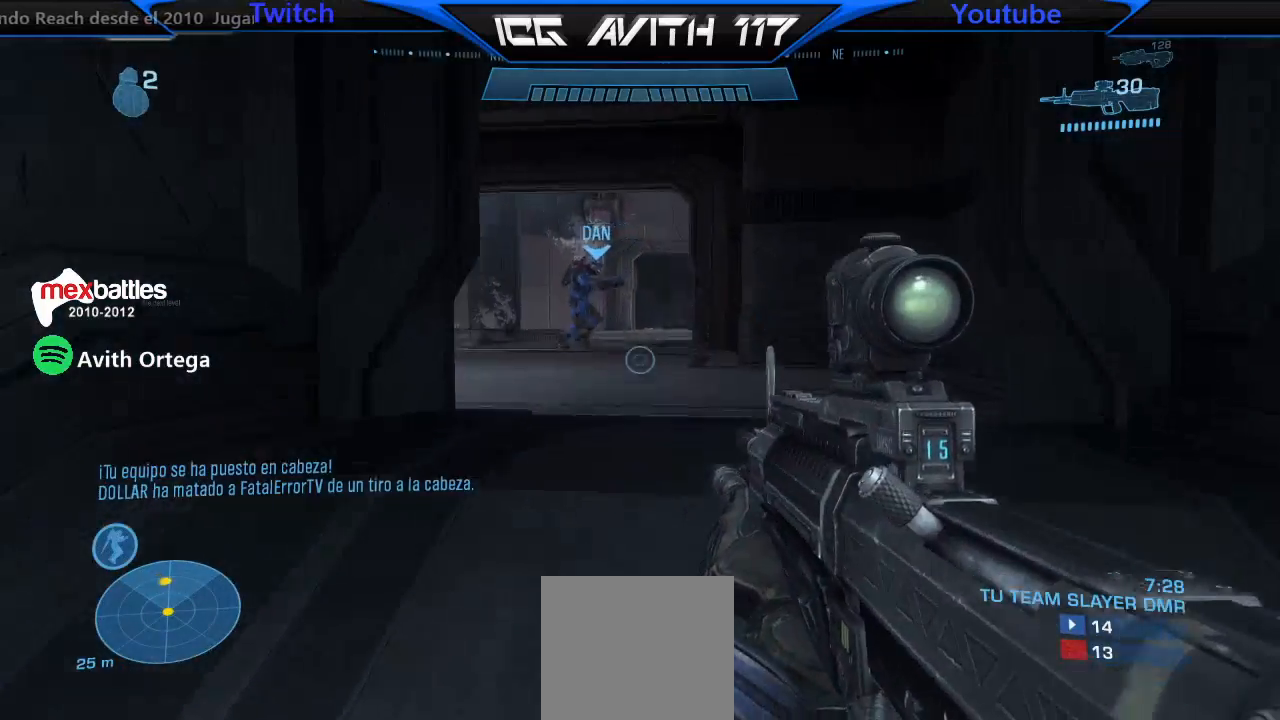
{"buttons": [], "left_stick": "up", "right_stick": "left", "events": [[467, "right_stick", "left"]]}
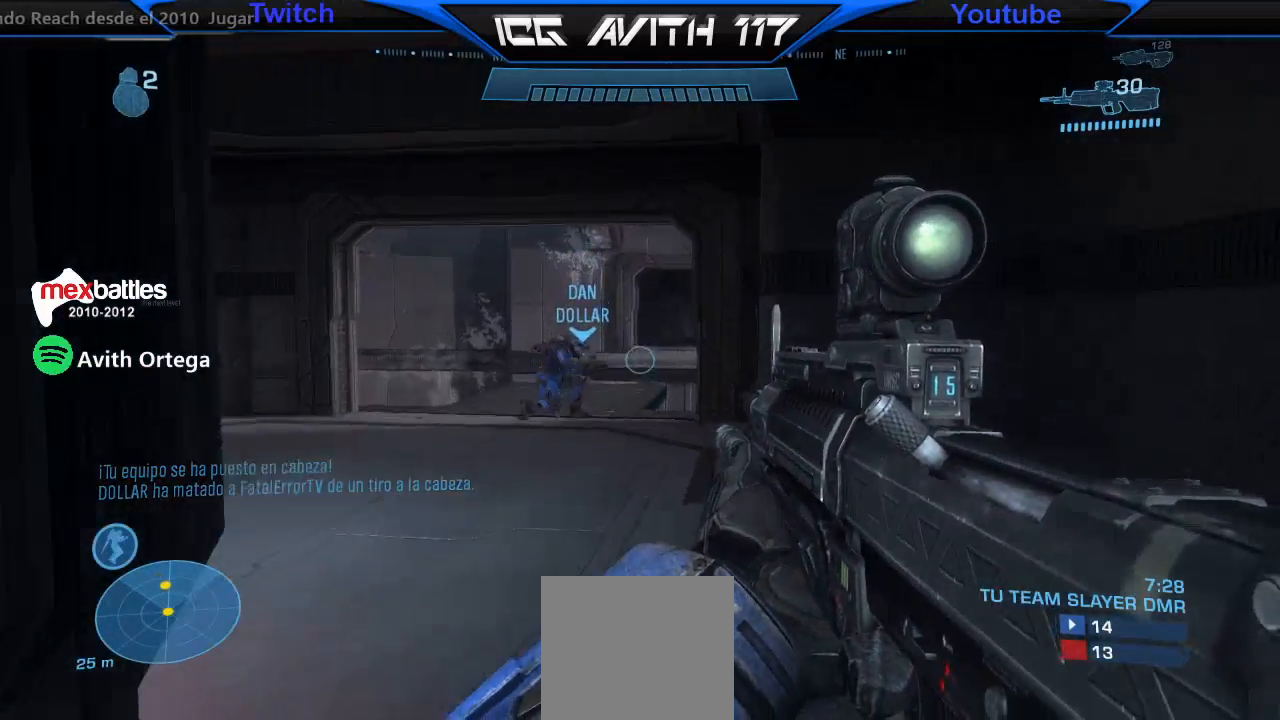
{"buttons": [], "left_stick": "up", "right_stick": "center", "events": [[133, "right_stick", "center"]]}
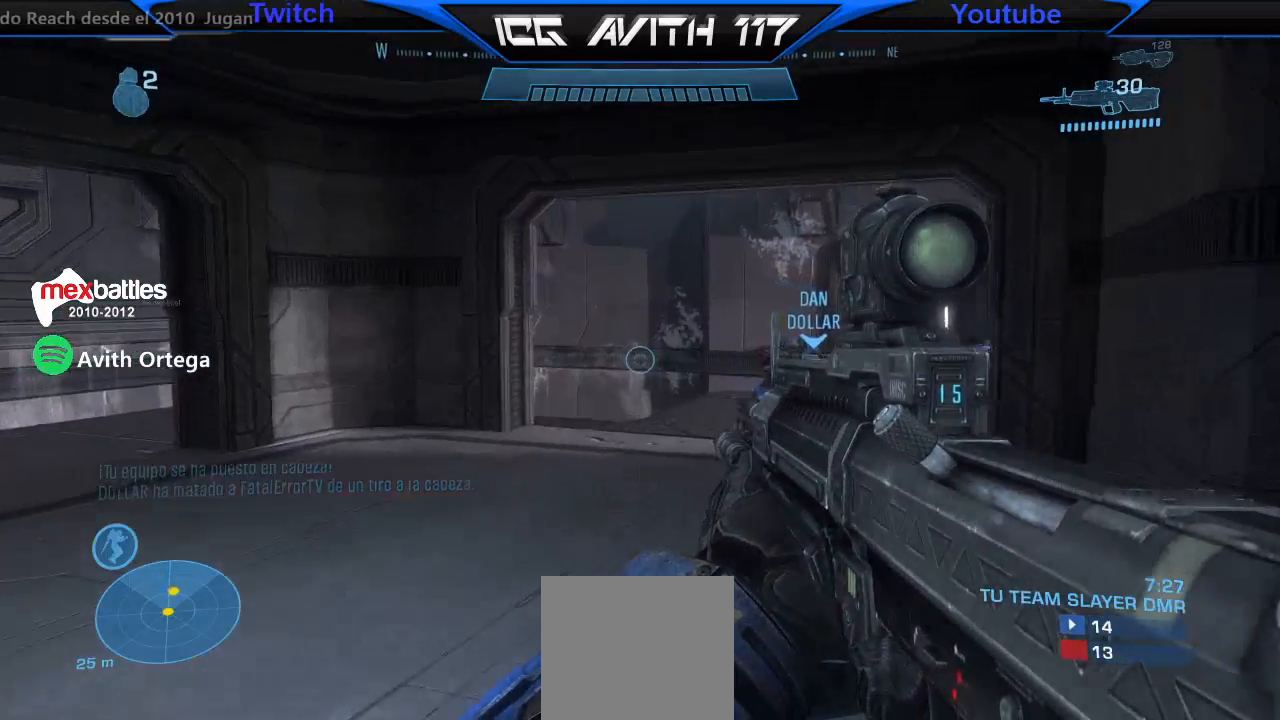
{"buttons": [], "left_stick": "up", "right_stick": "center", "events": [[33, "right_stick", "left"], [333, "right_stick", "center"]]}
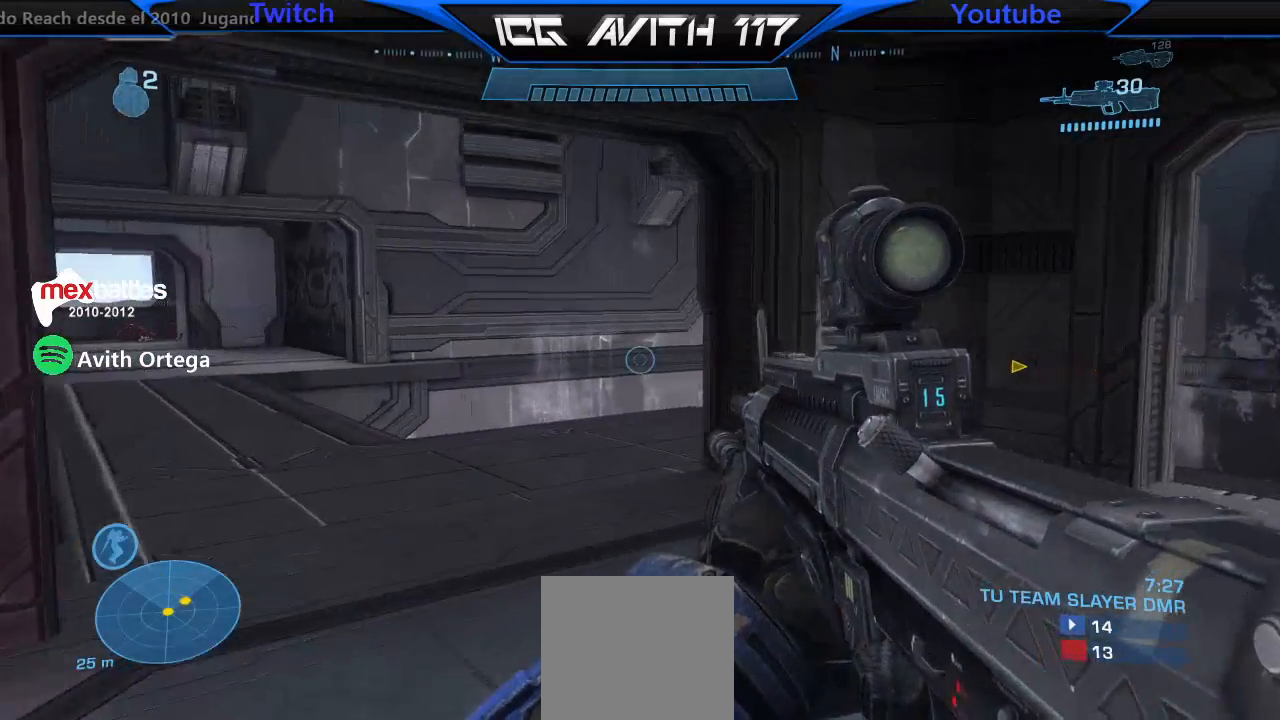
{"buttons": [], "left_stick": "up", "right_stick": "center", "events": []}
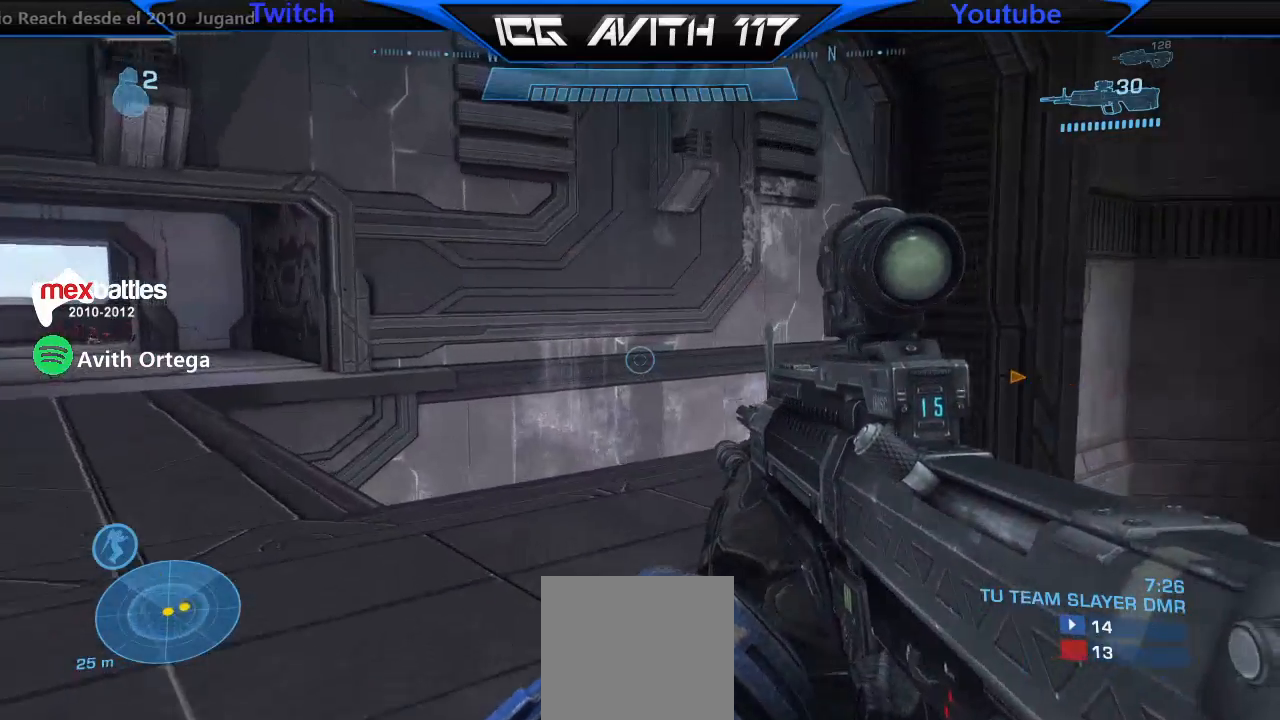
{"buttons": [], "left_stick": "up-left", "right_stick": "up-right", "events": [[133, "right_stick", "right"], [400, "left_stick", "up-left"], [467, "right_stick", "up-right"]]}
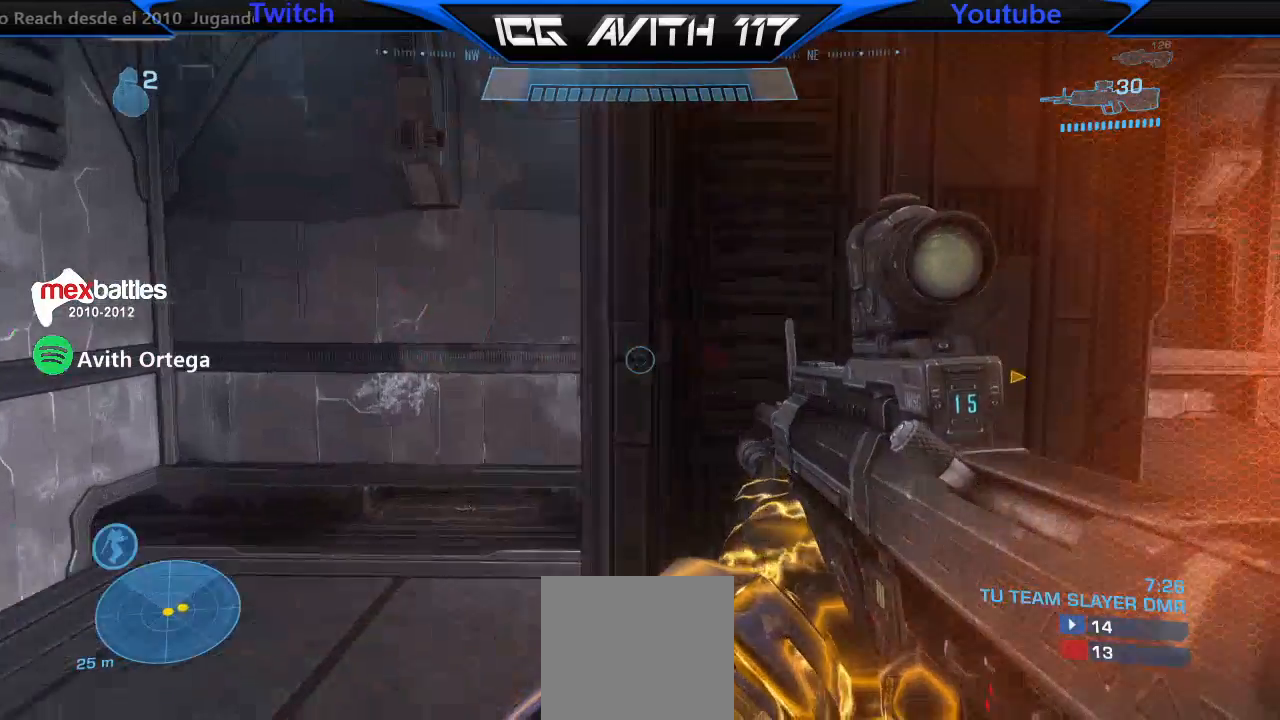
{"buttons": [], "left_stick": "up-left", "right_stick": "center", "events": [[67, "right_stick", "center"], [133, "right_stick", "right"], [500, "right_stick", "center"]]}
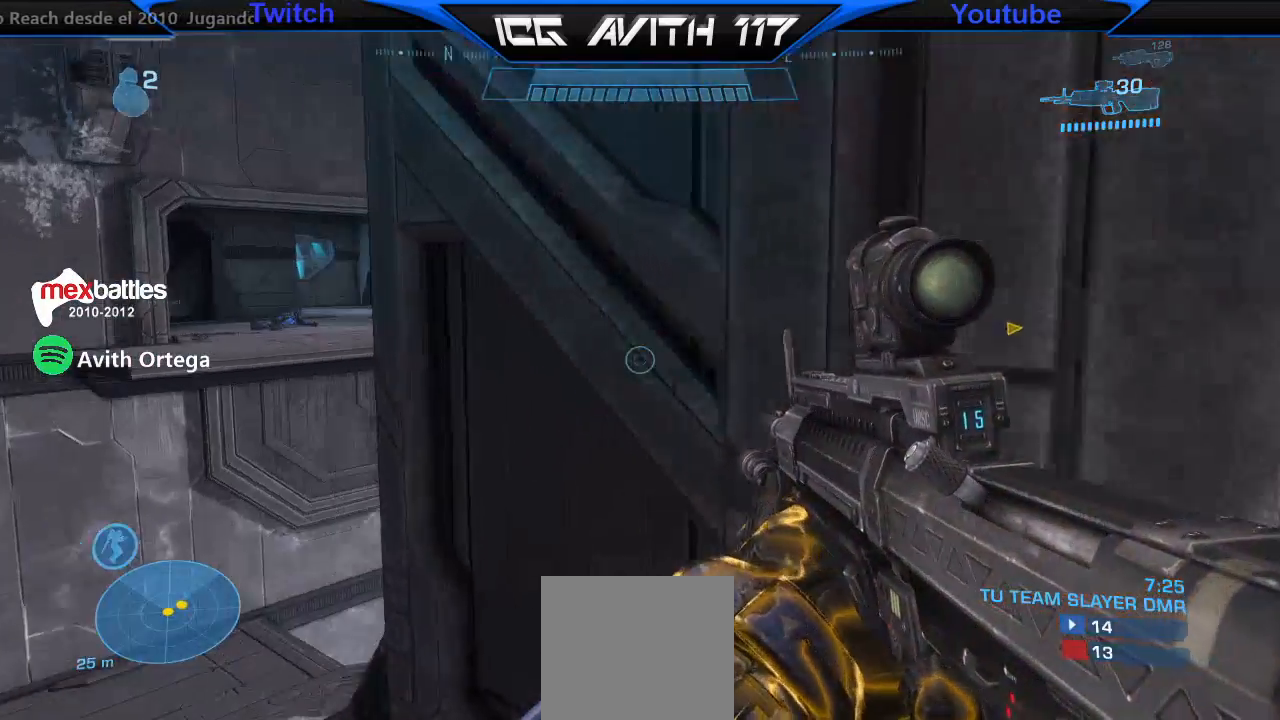
{"buttons": [], "left_stick": "center", "right_stick": "center", "events": [[167, "right_stick", "right"], [300, "left_stick", "center"], [333, "right_stick", "center"]]}
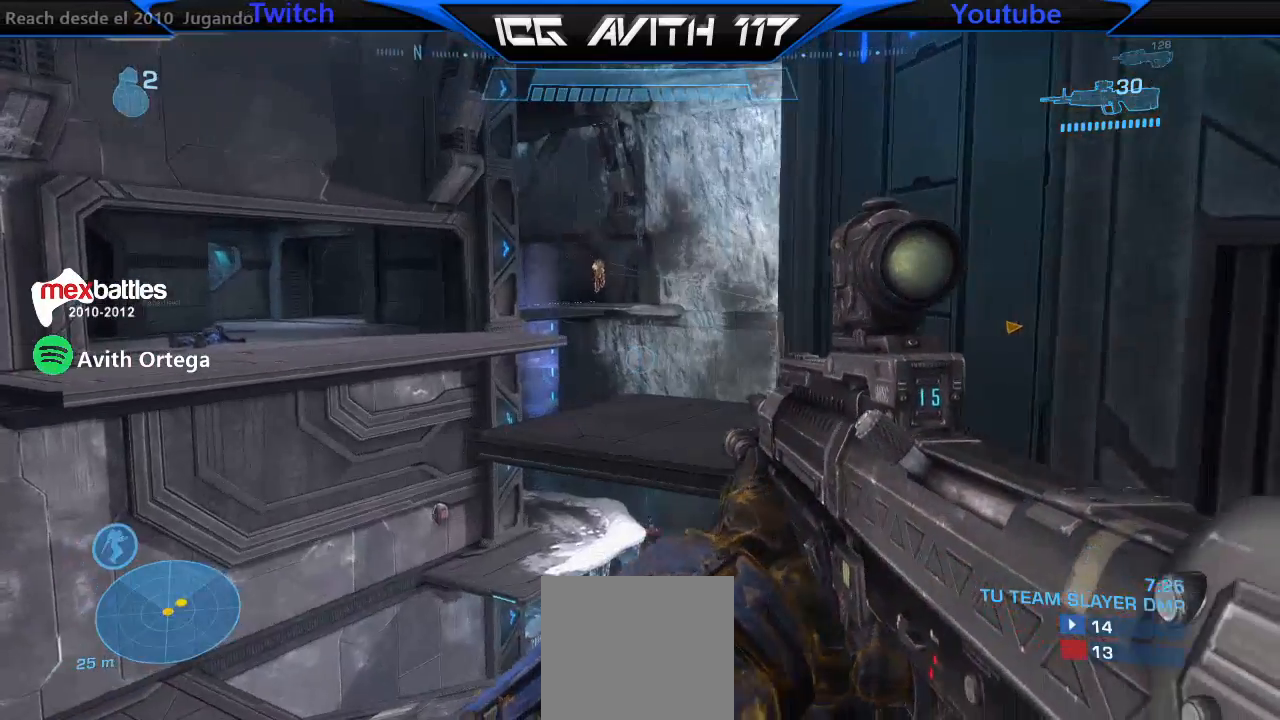
{"buttons": ["L3"], "left_stick": "left", "right_stick": "down", "events": [[33, "right_stick", "up"], [133, "right_stick", "left"], [200, "right_stick", "down"], [267, "R2", "down"], [300, "right_stick", "center"], [333, "L3", "down"], [367, "R2", "up"], [367, "R3", "down"], [467, "R3", "up"], [467, "left_stick", "left"], [467, "right_stick", "down"]]}
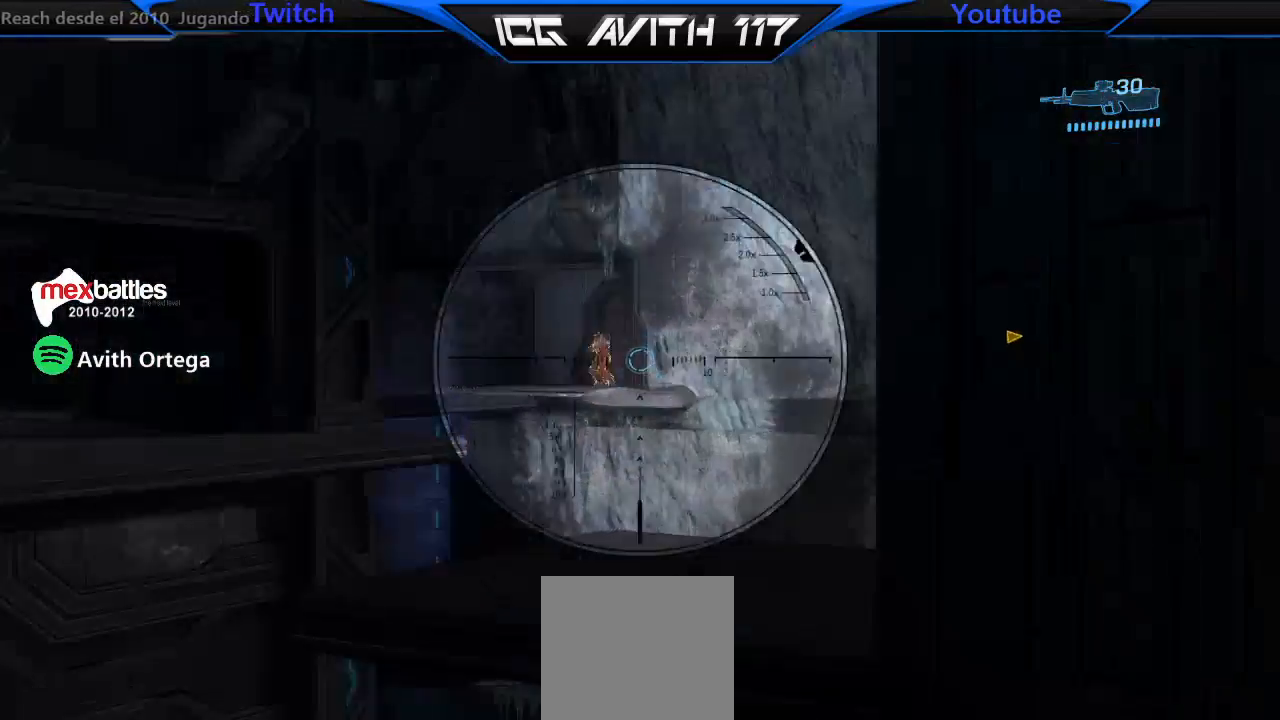
{"buttons": ["R2", "L3"], "left_stick": "center", "right_stick": "down-left", "events": [[67, "right_stick", "left"], [100, "R2", "down"], [100, "left_stick", "center"], [133, "right_stick", "right"], [233, "R2", "up"], [233, "right_stick", "center"], [400, "right_stick", "down"], [433, "R2", "down"], [467, "right_stick", "down-left"]]}
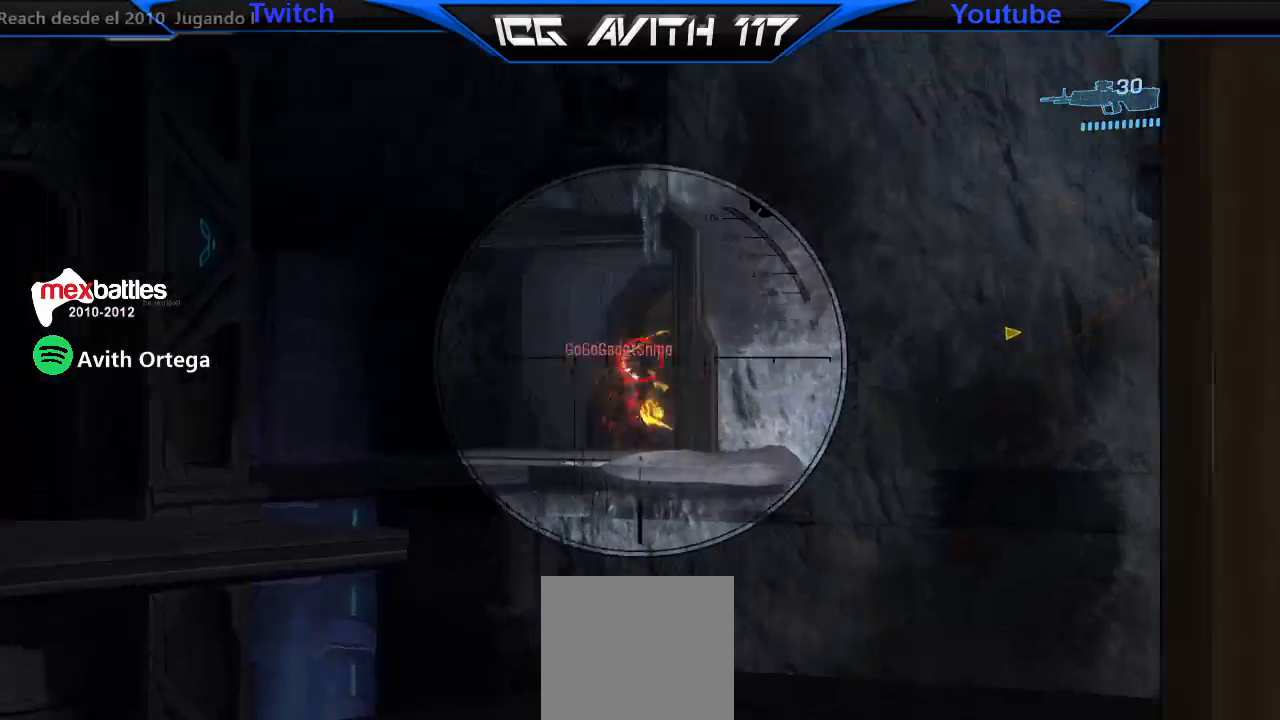
{"buttons": ["L3", "R3"], "left_stick": "center", "right_stick": "center", "events": [[67, "R2", "up"], [100, "right_stick", "center"], [167, "right_stick", "down-left"], [300, "R2", "down"], [333, "right_stick", "center"], [433, "R2", "up"], [500, "R3", "down"]]}
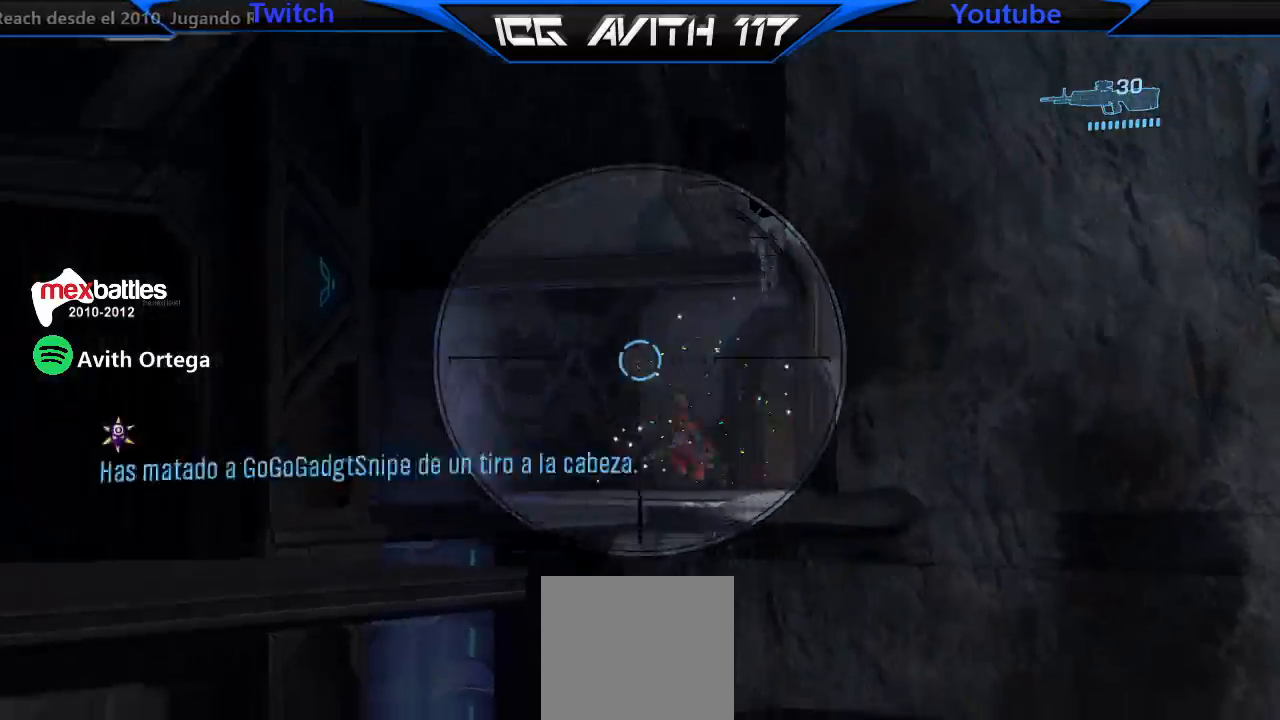
{"buttons": [], "left_stick": "up-left", "right_stick": "up", "events": [[133, "R3", "up"], [133, "right_stick", "up-right"], [167, "L3", "up"], [167, "left_stick", "left"], [233, "left_stick", "up-left"], [233, "right_stick", "up"]]}
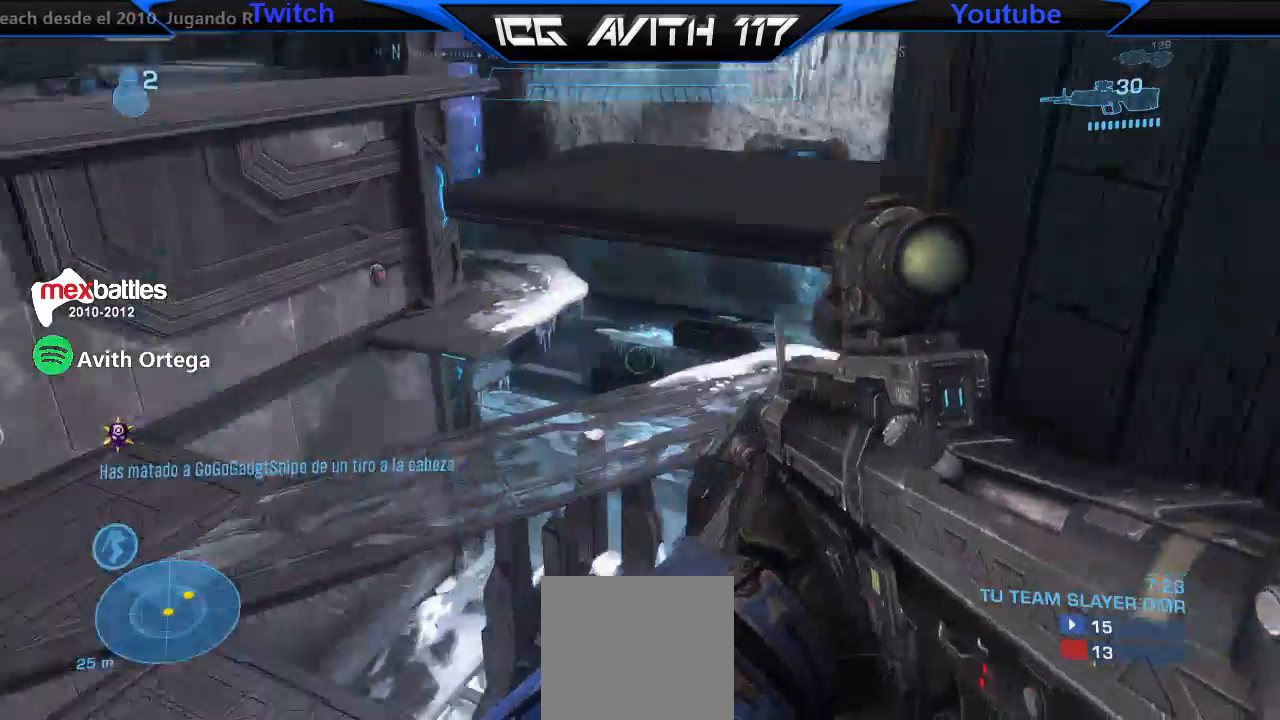
{"buttons": [], "left_stick": "up-left", "right_stick": "up", "events": [[133, "right_stick", "center"], [167, "A", "down"], [267, "A", "up"], [400, "right_stick", "up"]]}
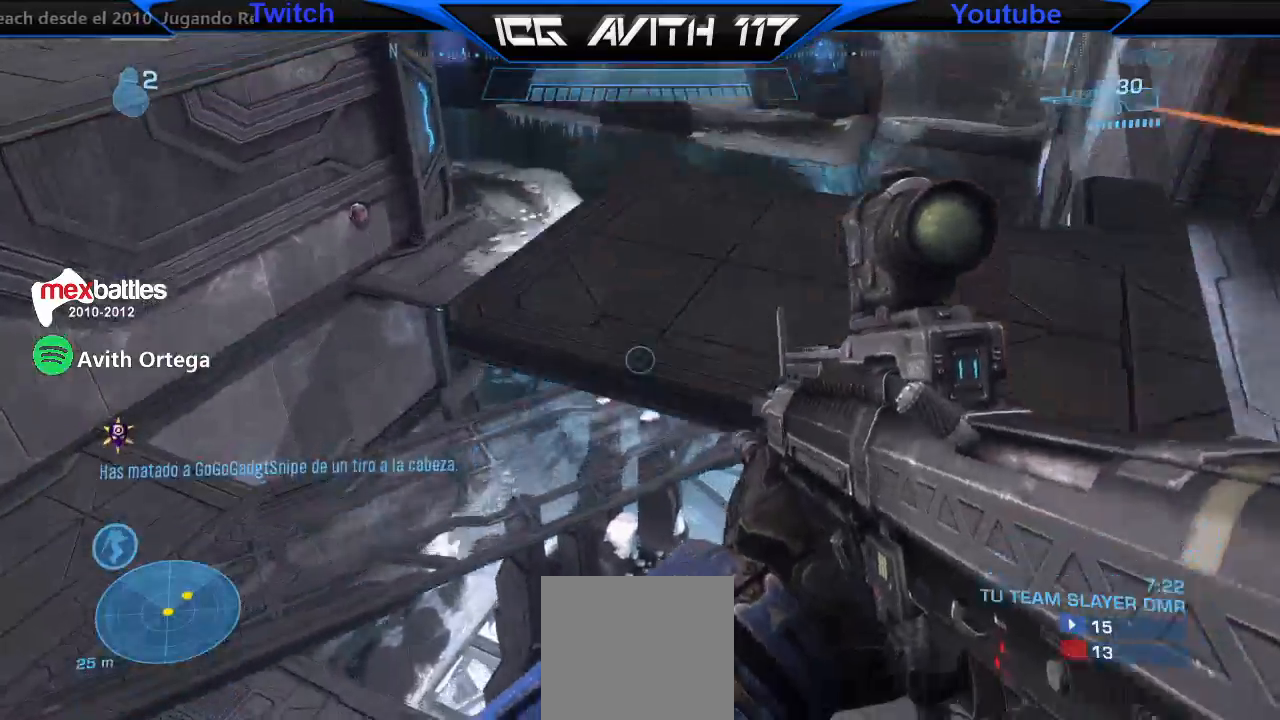
{"buttons": [], "left_stick": "up-right", "right_stick": "down-left", "events": [[167, "L1", "down"], [267, "left_stick", "up-right"], [500, "L1", "up"], [500, "right_stick", "down-left"]]}
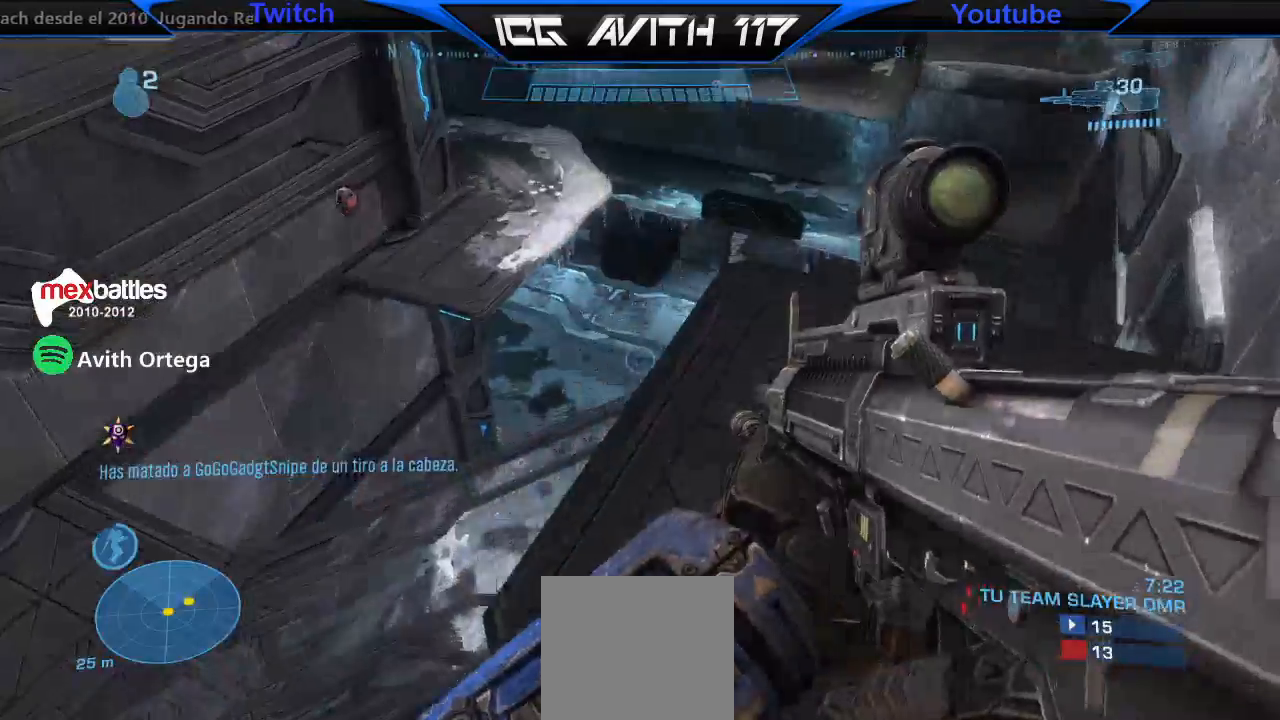
{"buttons": [], "left_stick": "right", "right_stick": "down-left"}
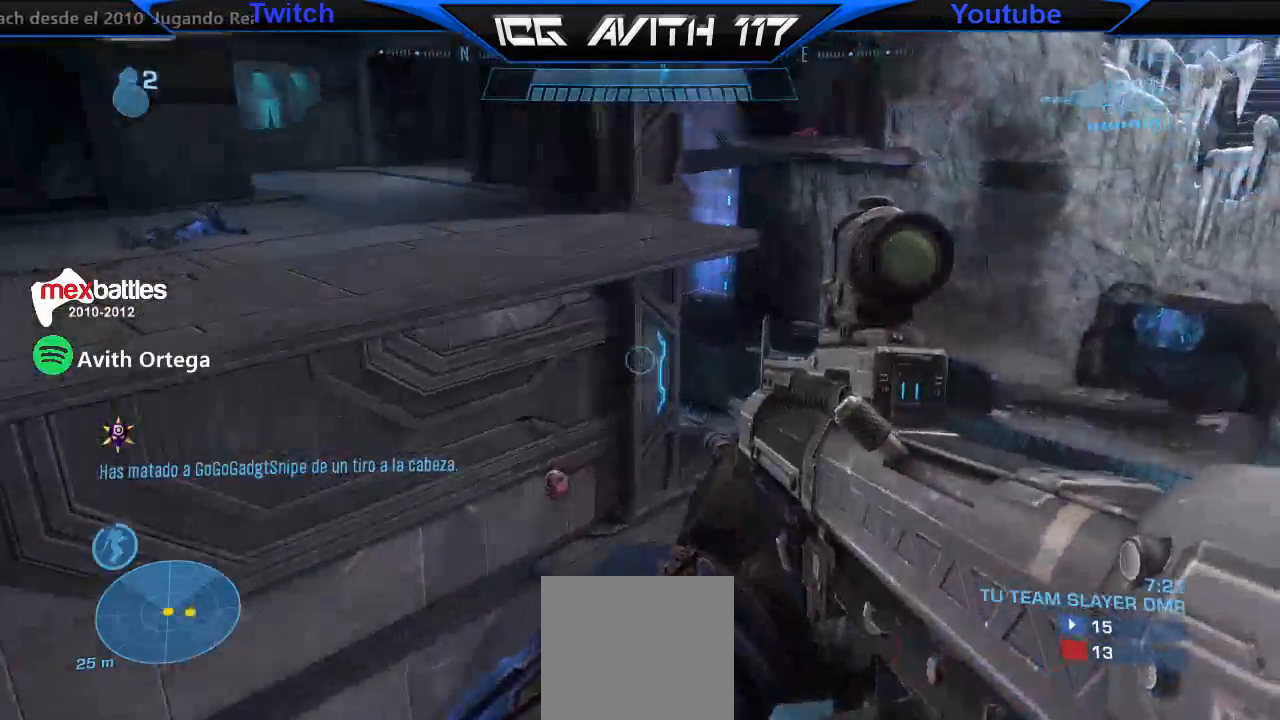
{"buttons": [], "left_stick": "center", "right_stick": "center", "events": [[133, "right_stick", "center"], [200, "right_stick", "up-right"], [433, "right_stick", "center"], [467, "left_stick", "center"]]}
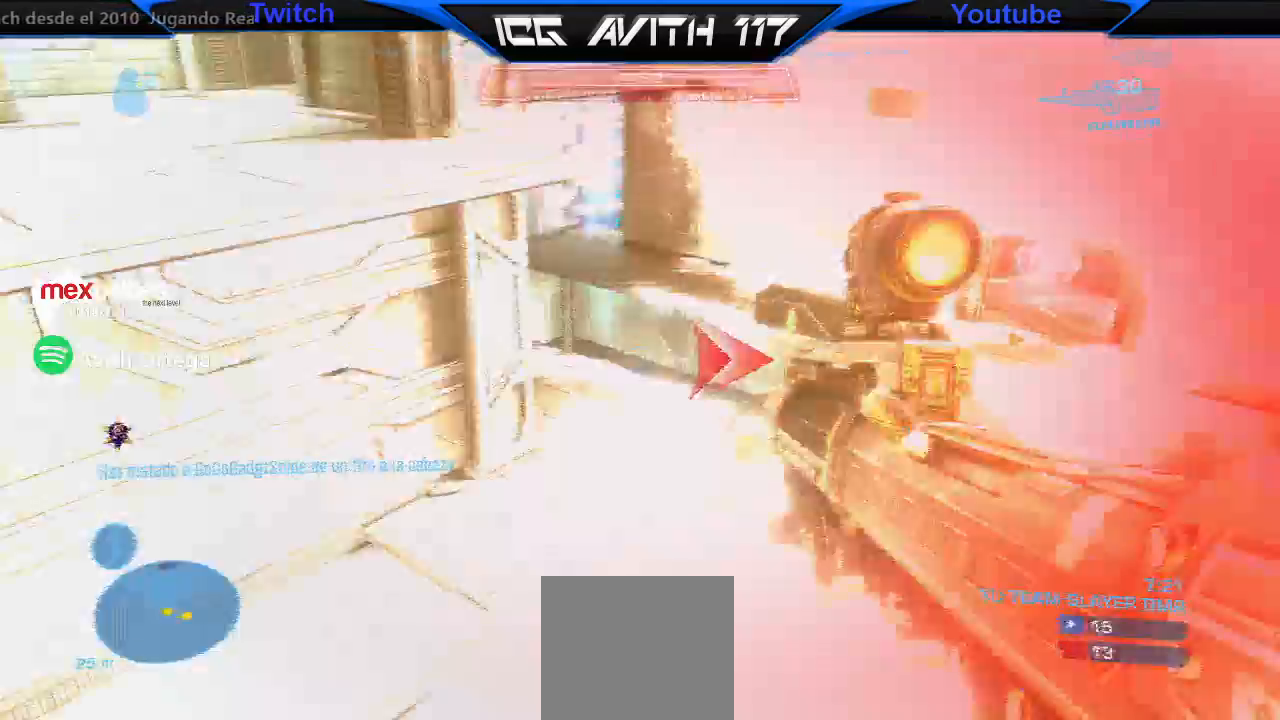
{"buttons": [], "left_stick": "down", "right_stick": "center", "events": [[133, "right_stick", "down"], [233, "left_stick", "up"], [333, "left_stick", "center"], [467, "left_stick", "down"], [500, "right_stick", "center"]]}
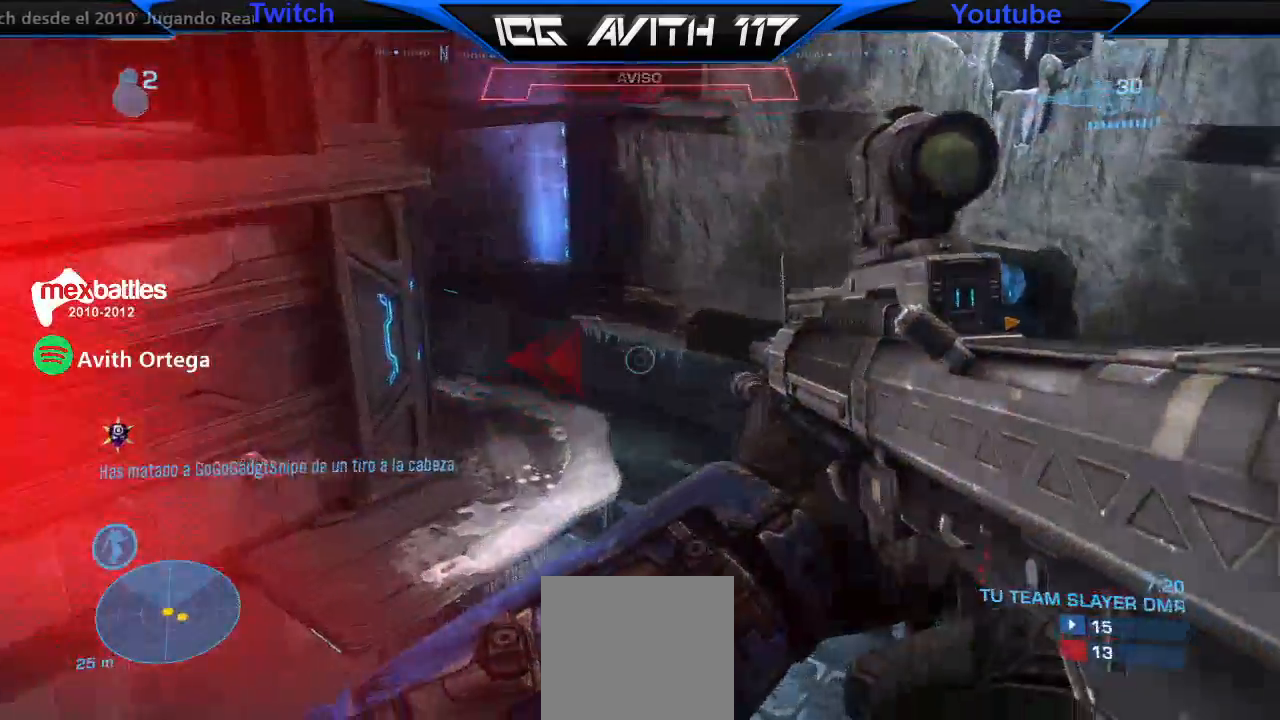
{"buttons": [], "left_stick": "right", "right_stick": "right", "events": [[100, "right_stick", "down"], [267, "right_stick", "right"], [367, "left_stick", "down-right"], [400, "X", "down"], [467, "left_stick", "right"], [500, "X", "up"]]}
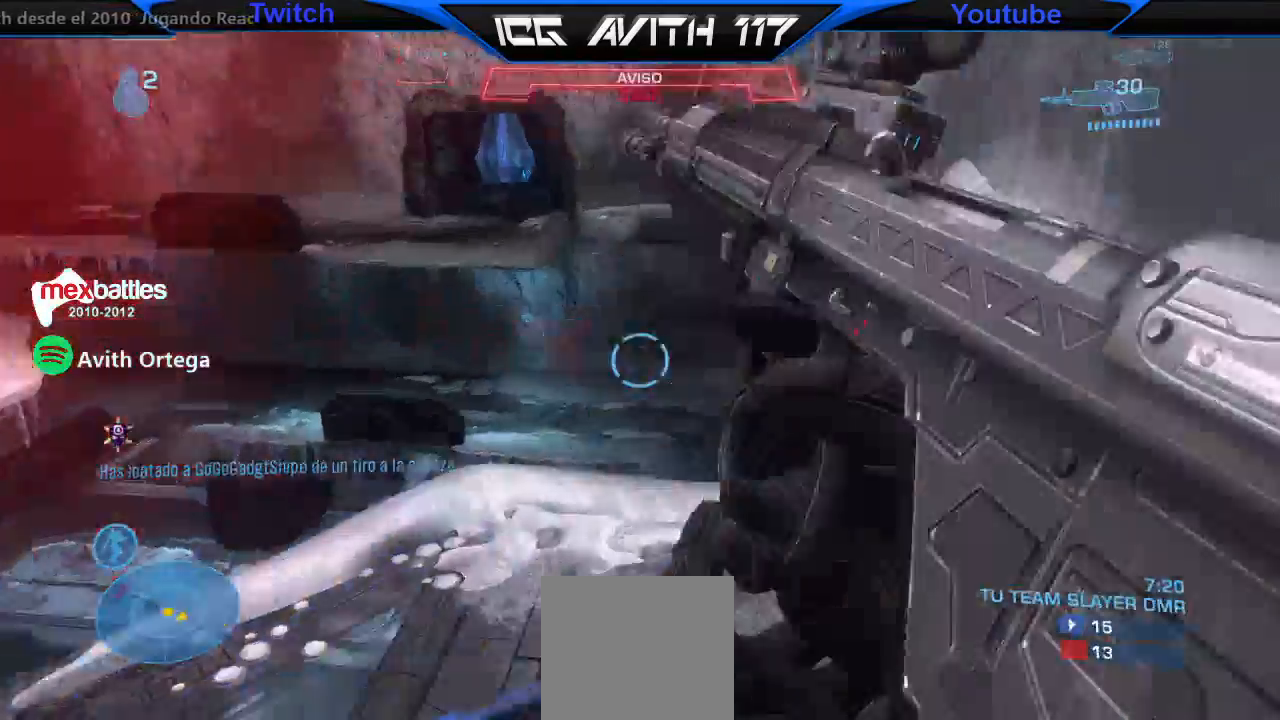
{"buttons": [], "left_stick": "up", "right_stick": "center"}
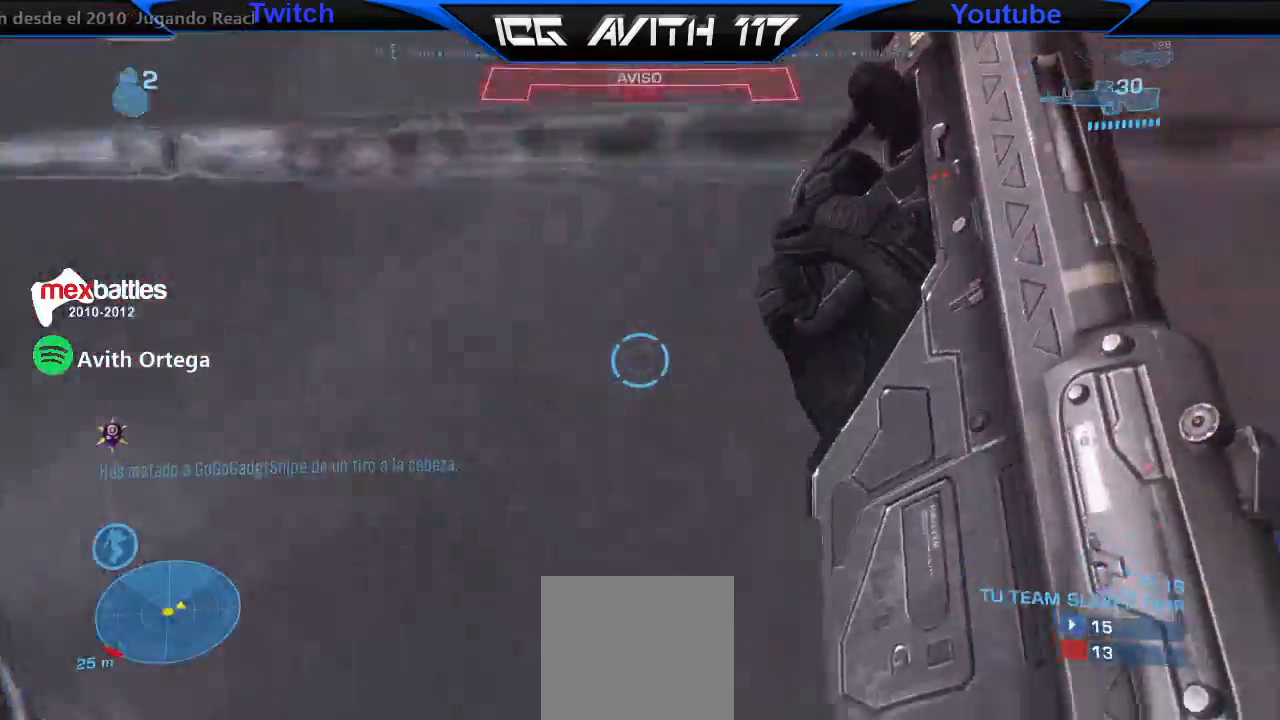
{"buttons": [], "left_stick": "up-left", "right_stick": "right", "events": [[33, "left_stick", "up-left"], [100, "right_stick", "down-left"], [233, "right_stick", "center"], [400, "right_stick", "right"]]}
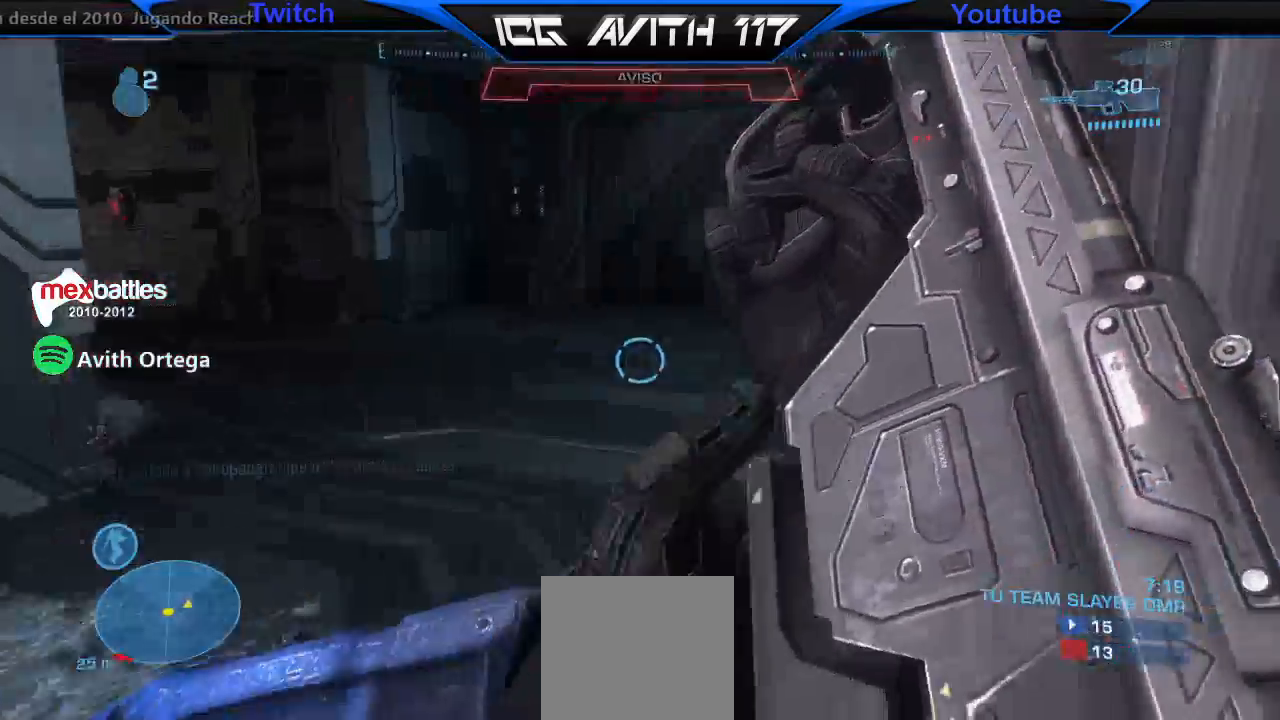
{"buttons": [], "left_stick": "up", "right_stick": "left", "events": [[200, "left_stick", "up"], [400, "right_stick", "left"]]}
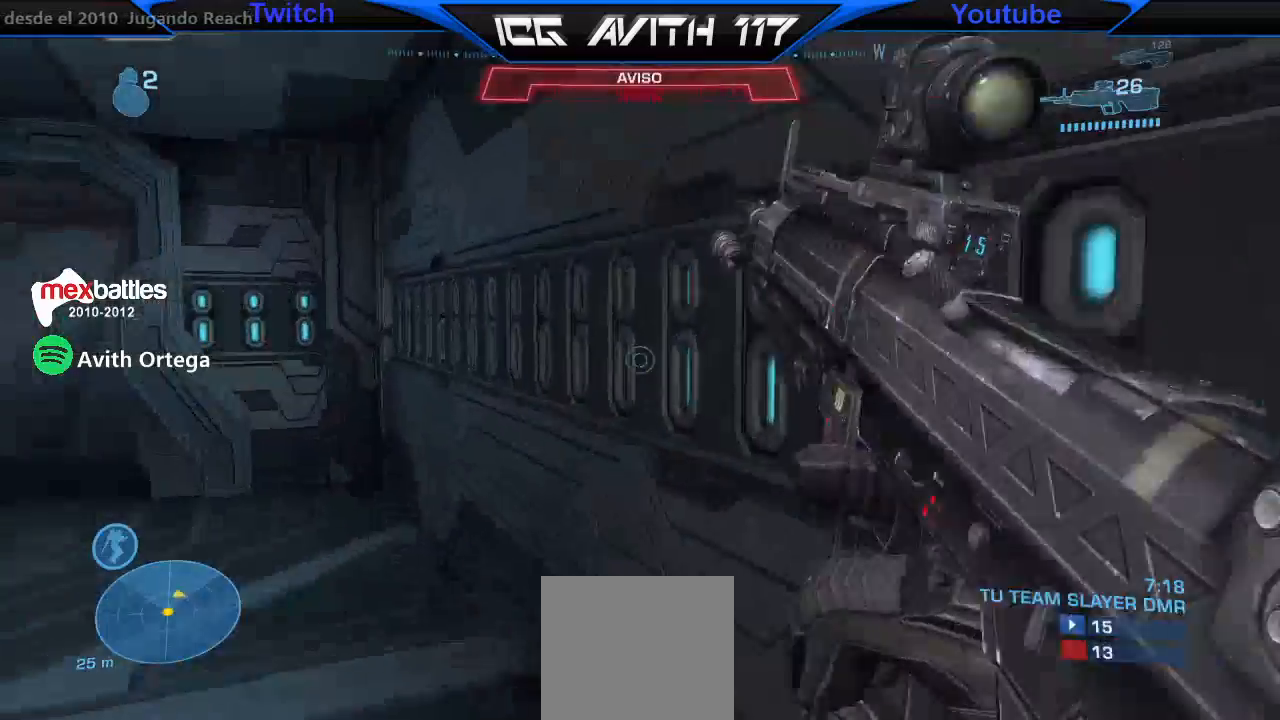
{"buttons": [], "left_stick": "up", "right_stick": "left"}
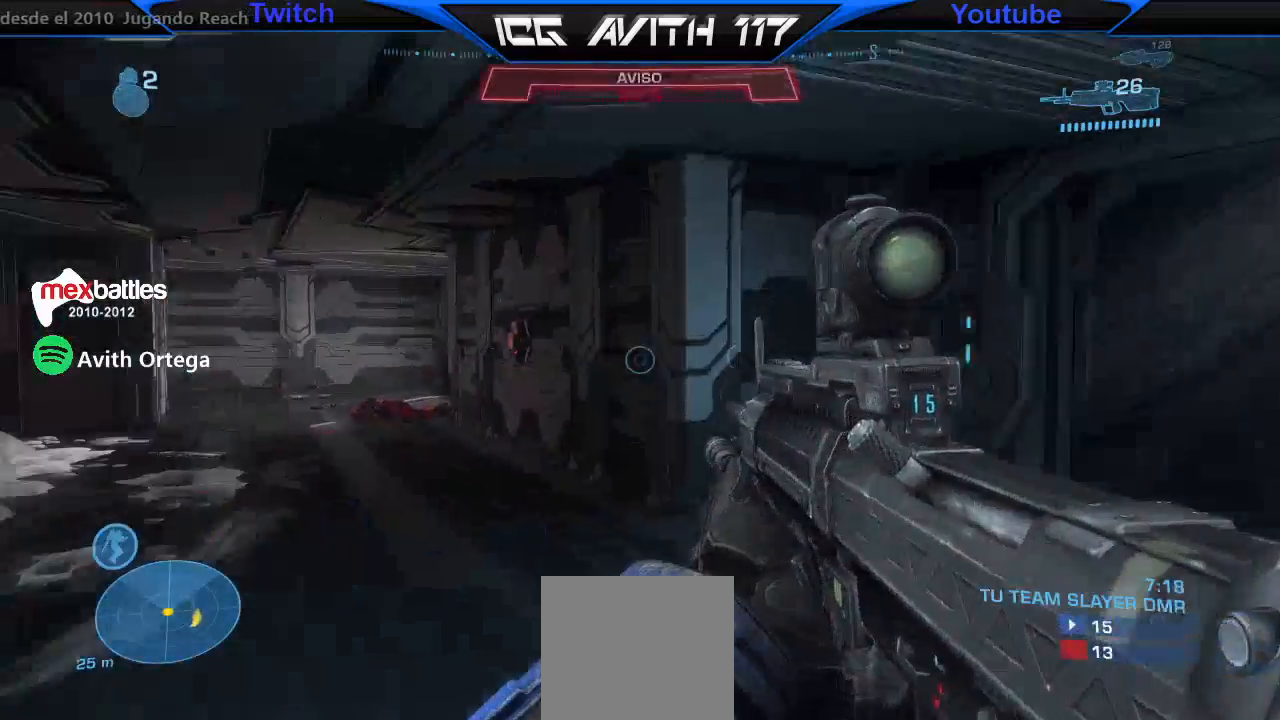
{"buttons": [], "left_stick": "up", "right_stick": "left"}
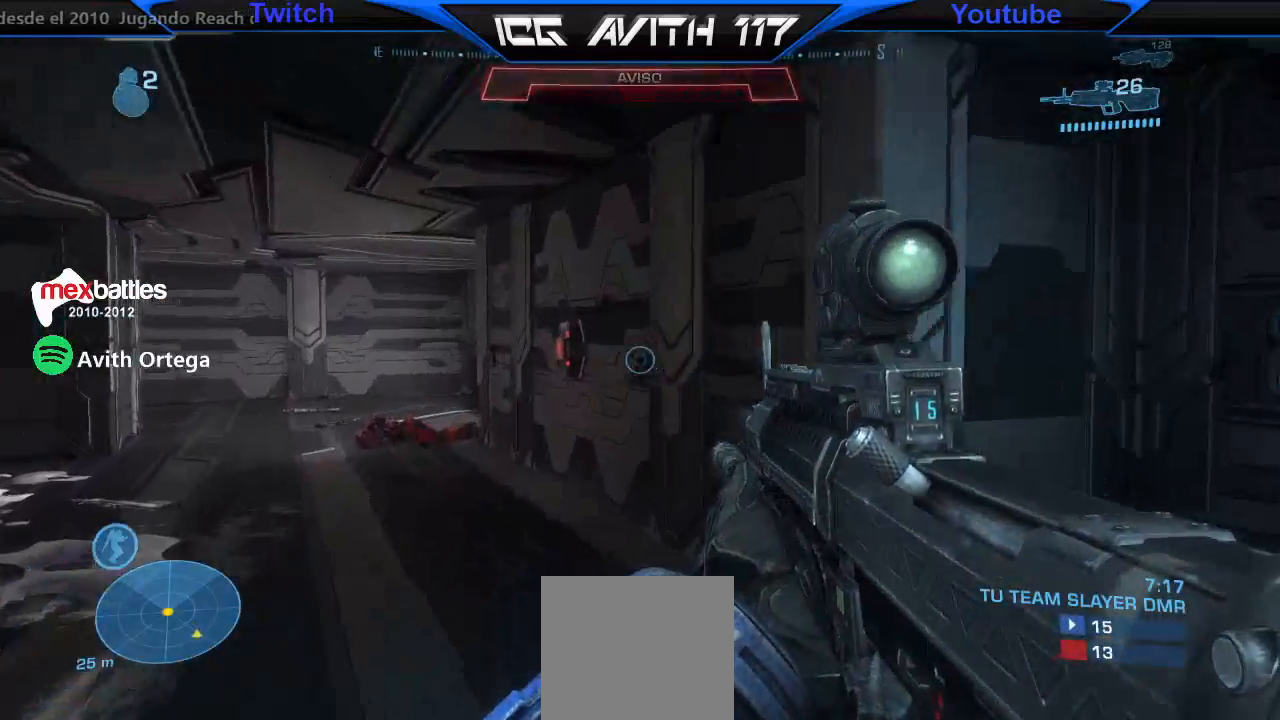
{"buttons": [], "left_stick": "up-right", "right_stick": "left", "events": [[200, "left_stick", "up-right"]]}
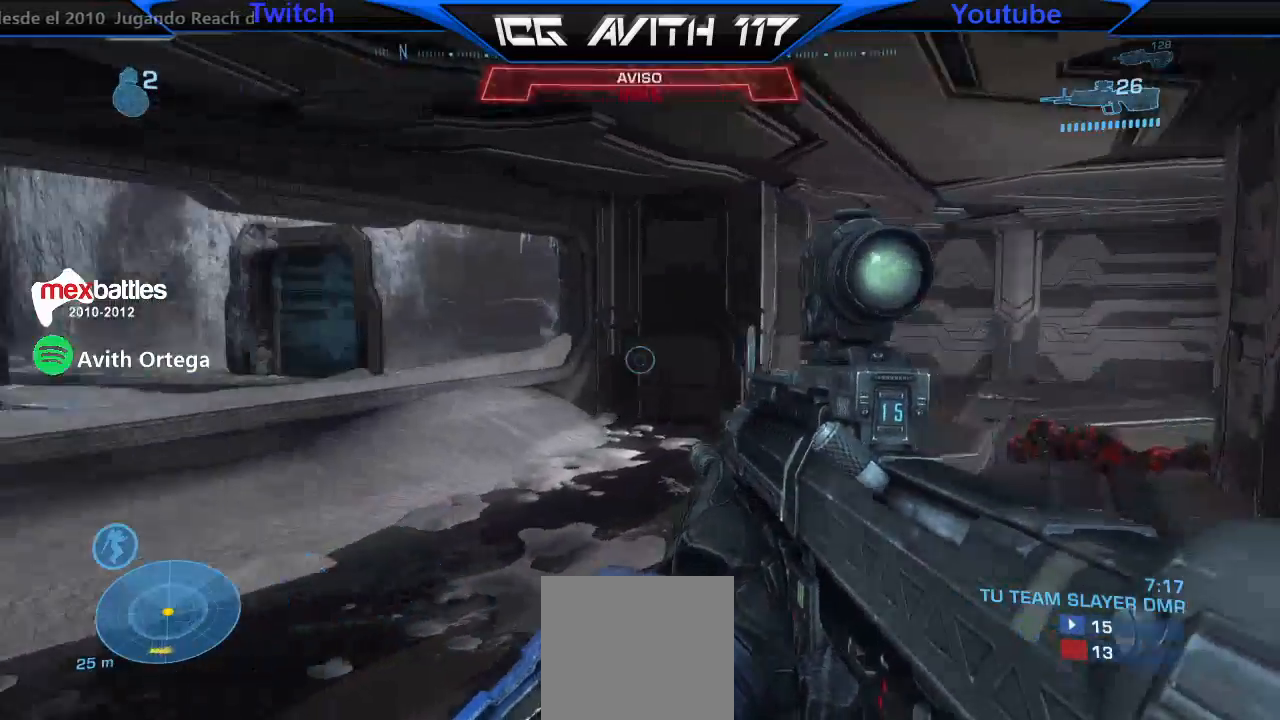
{"buttons": ["X"], "left_stick": "right", "right_stick": "center", "events": [[33, "R2", "down"], [200, "R2", "up"], [200, "left_stick", "right"], [333, "right_stick", "center"], [433, "X", "down"]]}
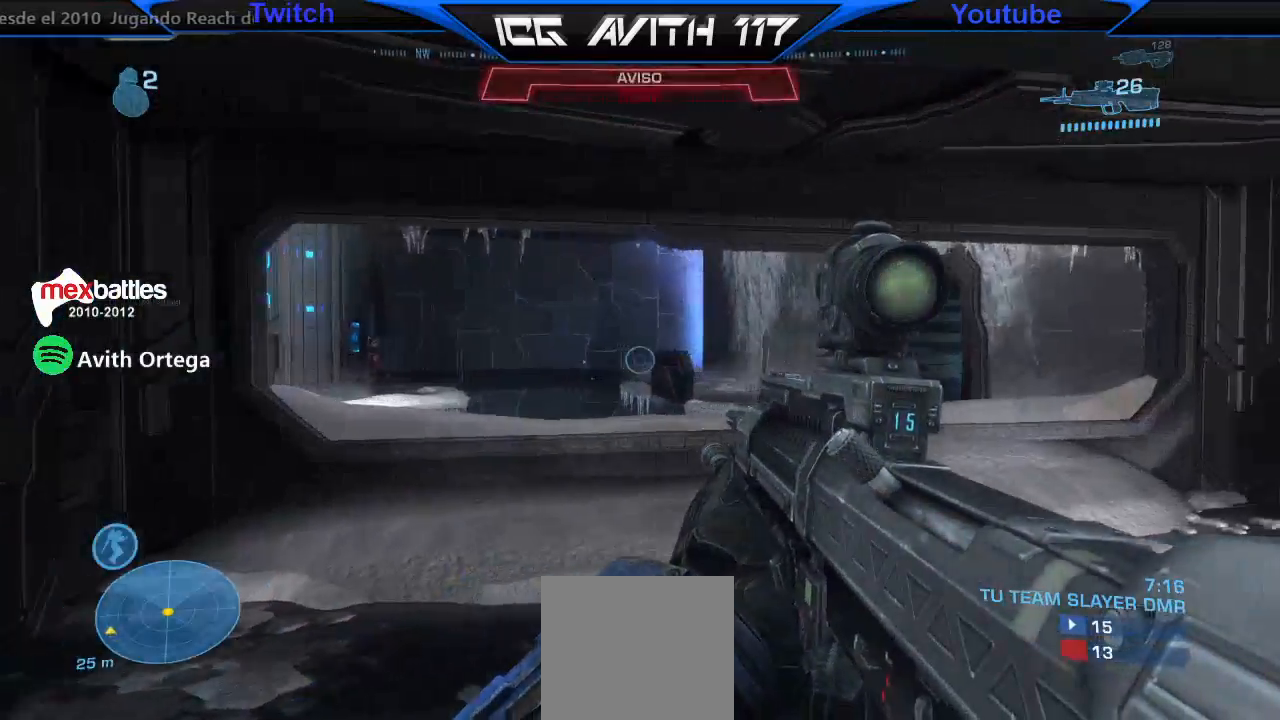
{"buttons": [], "left_stick": "left", "right_stick": "left", "events": [[233, "left_stick", "left"], [300, "X", "up"], [300, "right_stick", "left"]]}
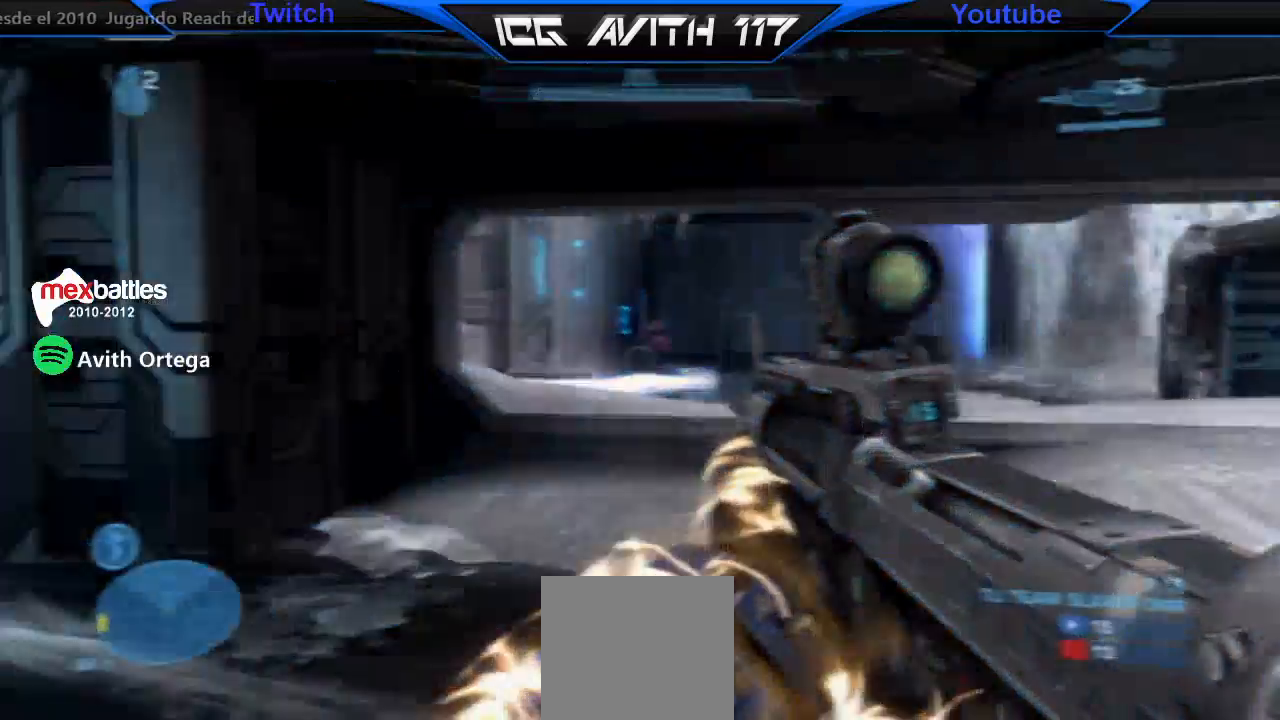
{"buttons": ["R2"], "left_stick": "up-left", "right_stick": "down", "events": [[33, "right_stick", "center"], [167, "left_stick", "up-left"], [167, "right_stick", "right"], [267, "right_stick", "center"], [333, "R3", "down"], [400, "right_stick", "down-right"], [433, "R3", "up"], [467, "R2", "down"], [500, "right_stick", "down"]]}
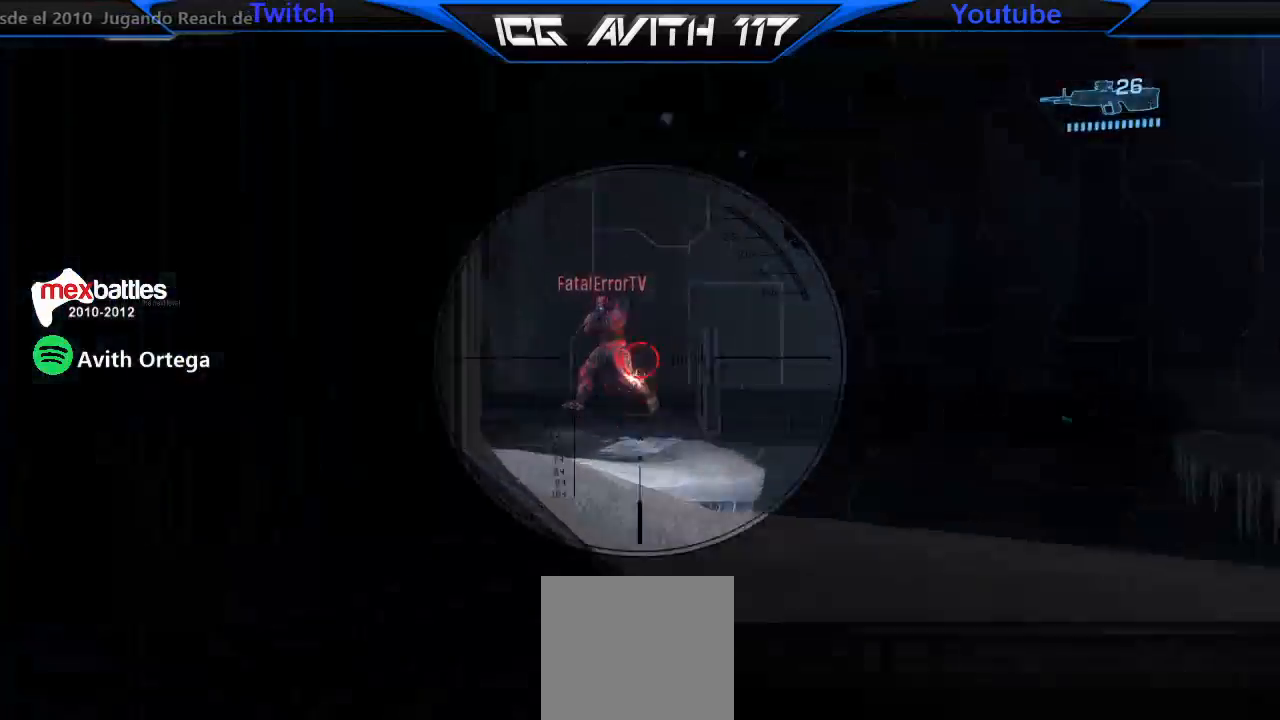
{"buttons": [], "left_stick": "left", "right_stick": "up-right", "events": [[33, "left_stick", "center"], [33, "right_stick", "down-left"], [100, "L3", "down"], [100, "R2", "up"], [133, "right_stick", "center"], [200, "left_stick", "left"], [233, "L3", "up"], [233, "right_stick", "down"], [367, "right_stick", "center"], [433, "right_stick", "up-right"]]}
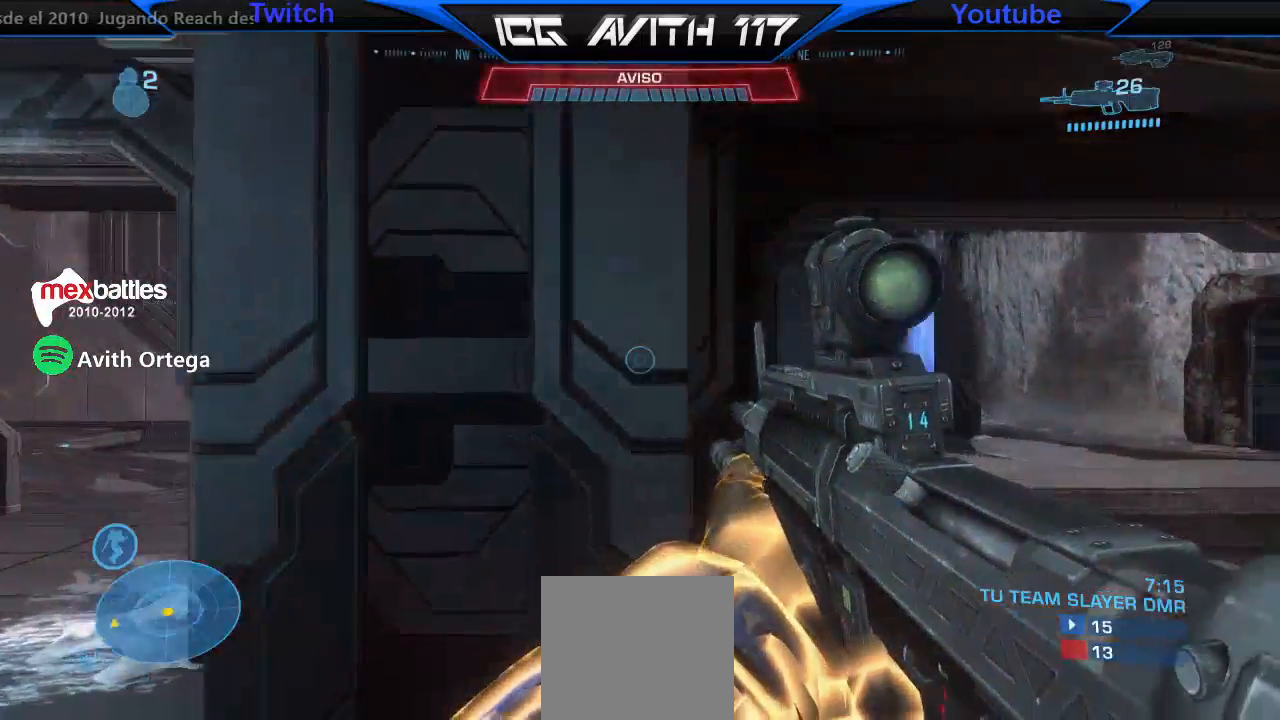
{"buttons": ["R3"], "left_stick": "left", "right_stick": "center", "events": [[33, "right_stick", "center"], [400, "R3", "down"]]}